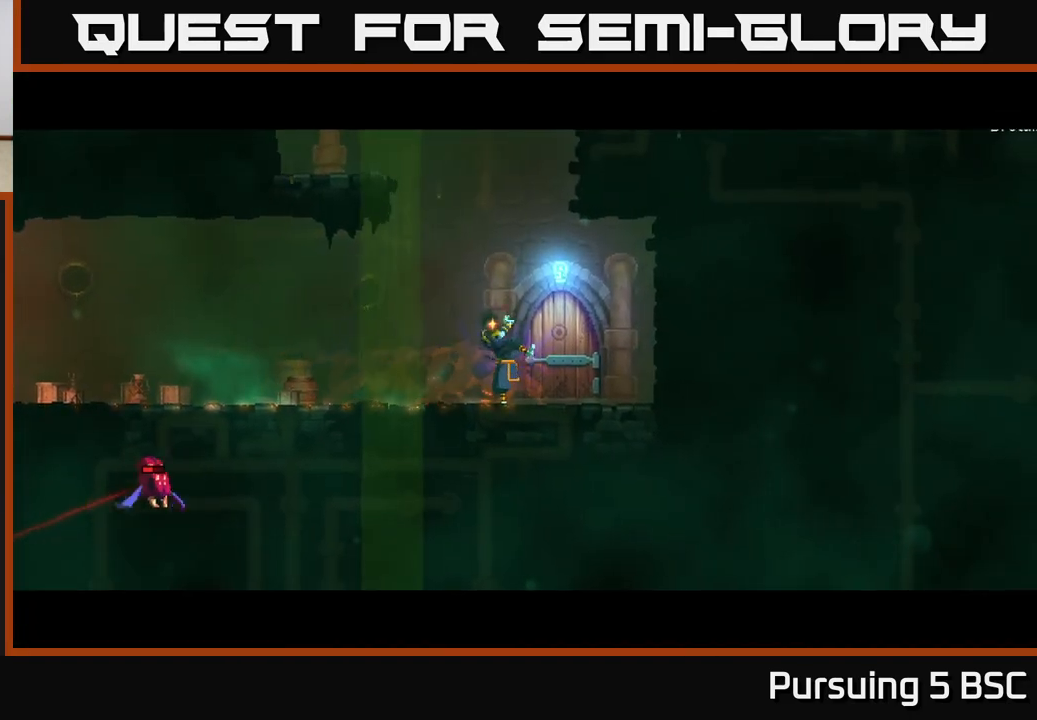
Gameplay with a controller (Xbox layout); each line is a JSON object with the inputs held at the frame after it. "events" lists button and stick changes between this image and that frame as [ms after this image, input, new state], when the widget could be followed in between.
{"buttons": [], "left_stick": "right", "right_stick": "center", "events": [[67, "left_stick", "center"], [283, "R1", "up"], [500, "left_stick", "right"]]}
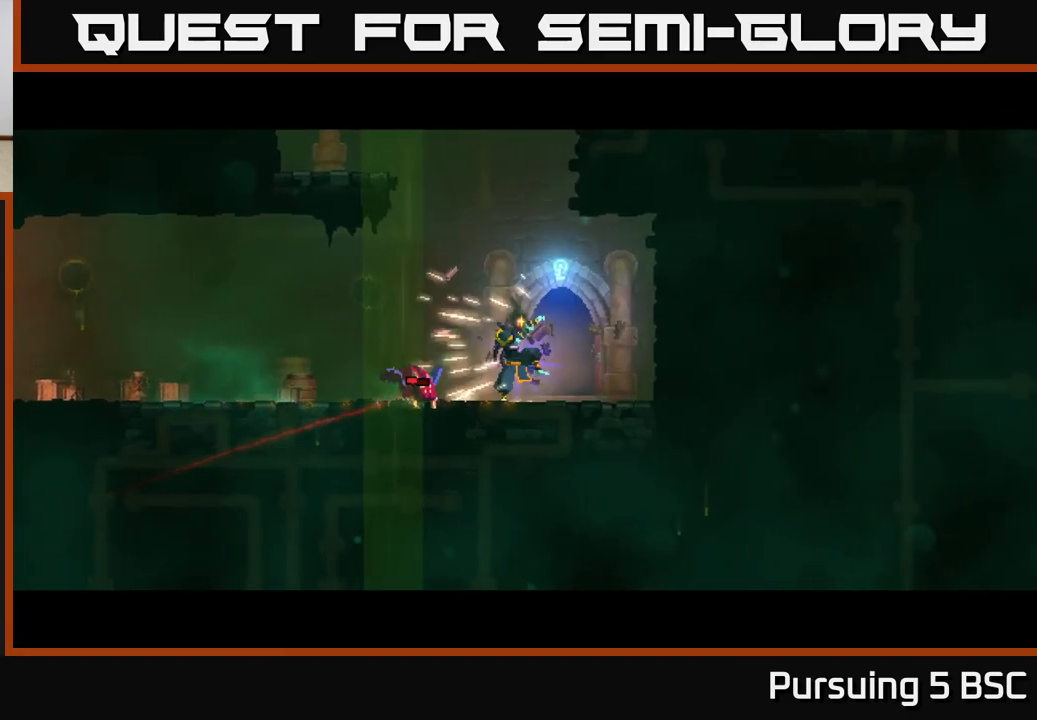
{"buttons": [], "left_stick": "center", "right_stick": "center", "events": [[217, "left_stick", "center"]]}
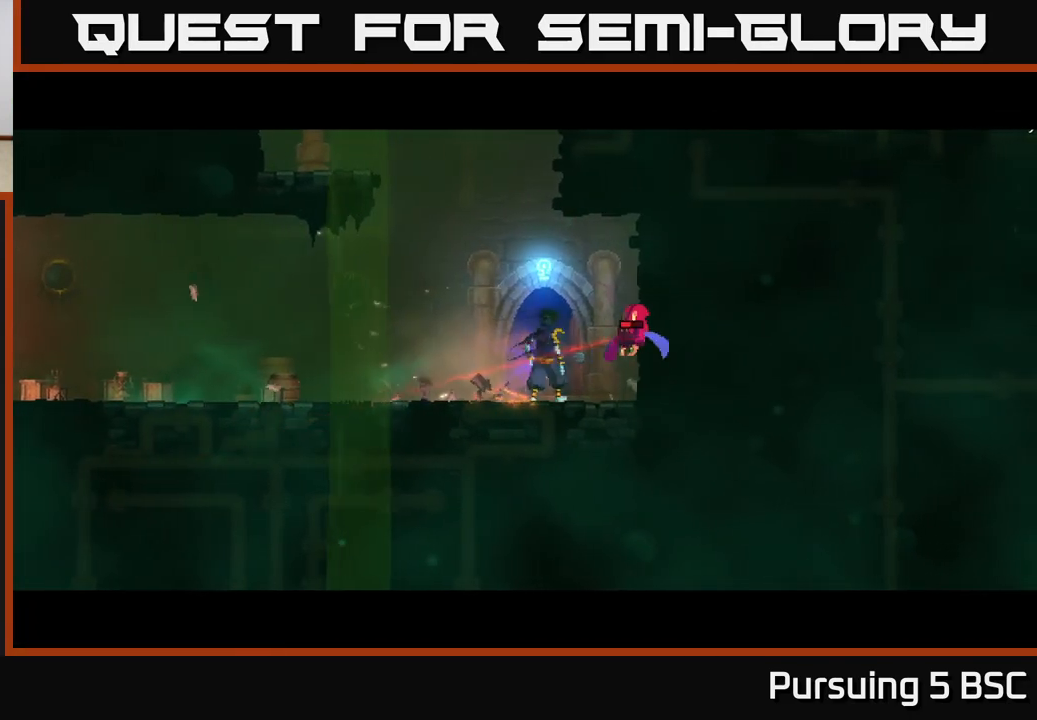
{"buttons": [], "left_stick": "right", "right_stick": "center", "events": [[433, "left_stick", "right"]]}
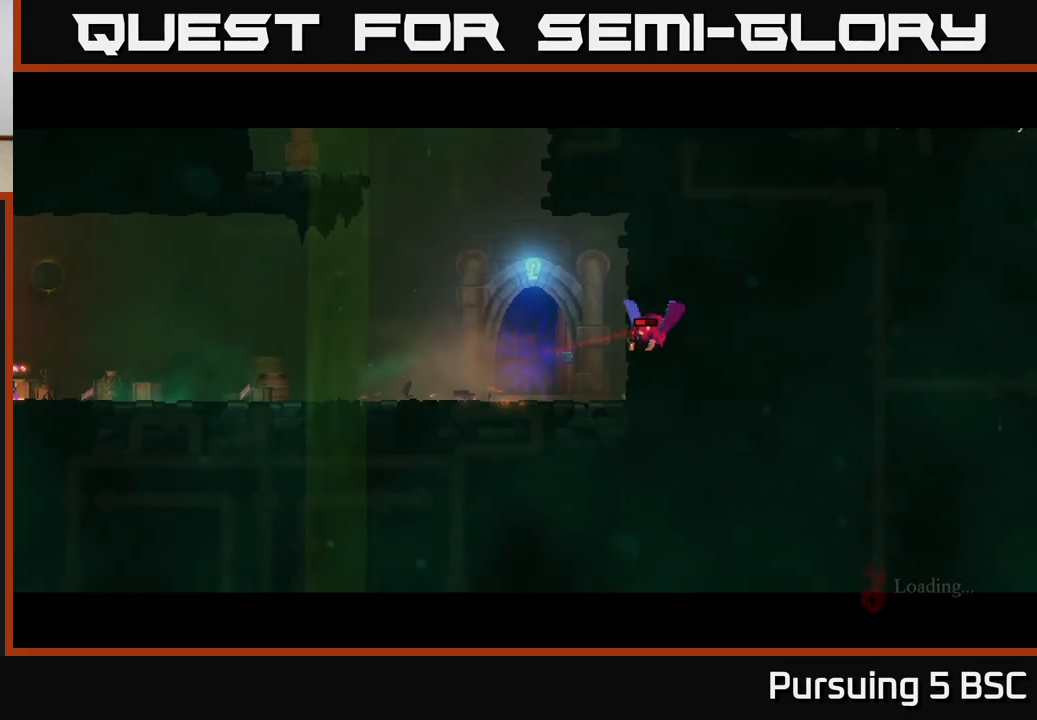
{"buttons": [], "left_stick": "center", "right_stick": "center", "events": [[317, "left_stick", "center"]]}
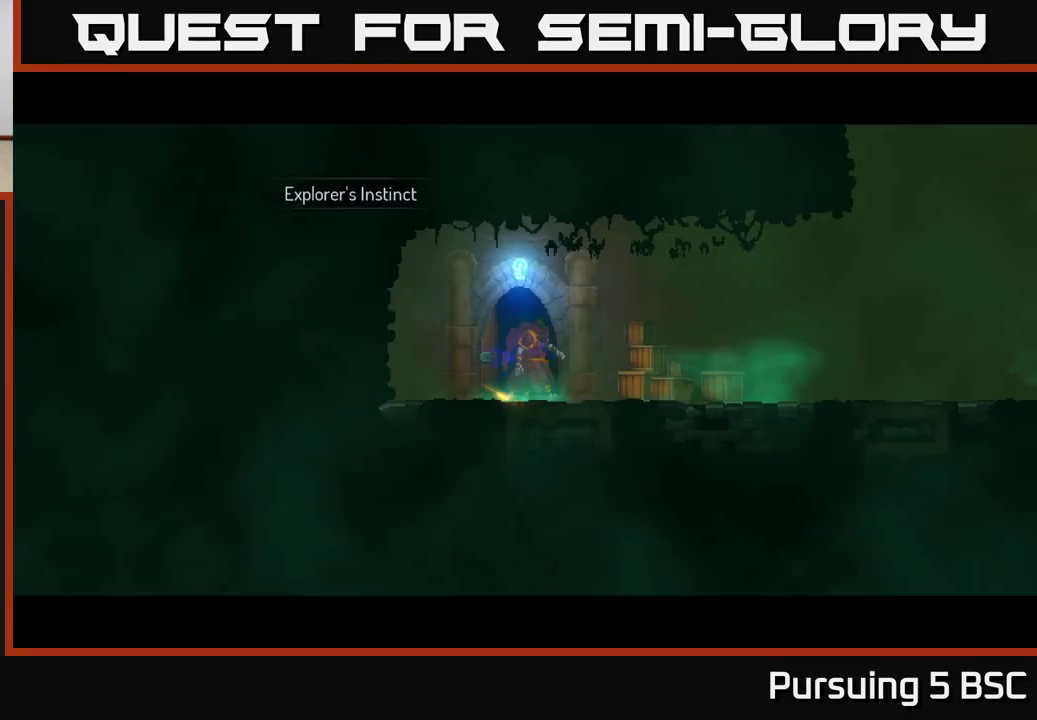
{"buttons": ["B"], "left_stick": "right", "right_stick": "center", "events": [[133, "left_stick", "right"], [267, "B", "down"], [383, "B", "up"], [483, "B", "down"]]}
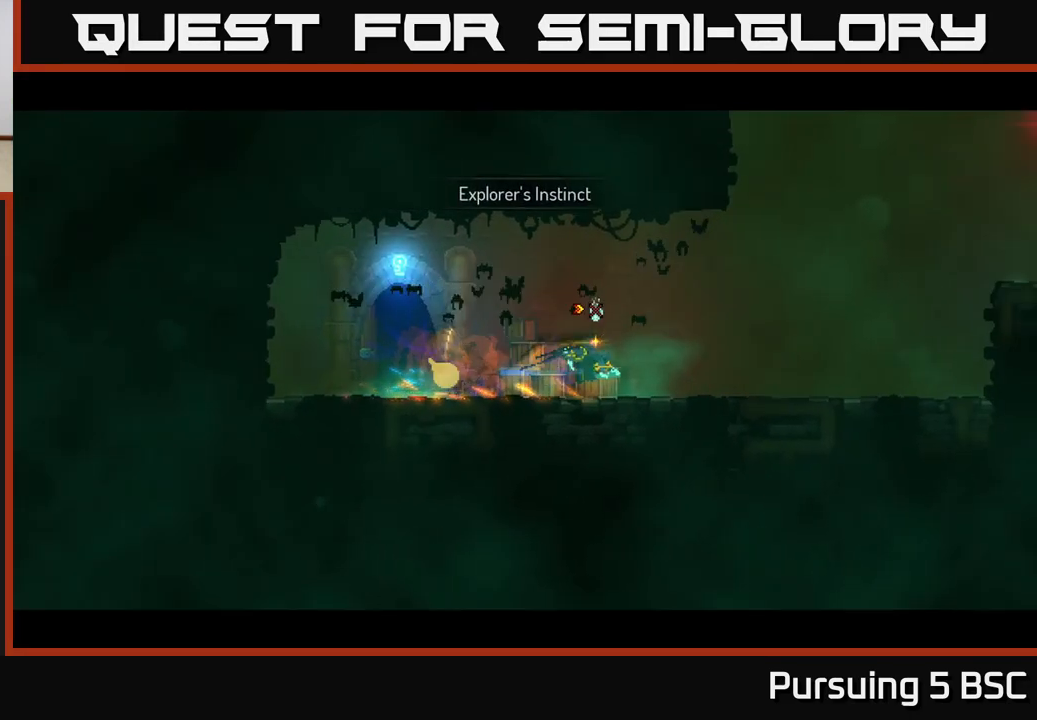
{"buttons": ["A"], "left_stick": "right", "right_stick": "center", "events": [[83, "B", "up"], [483, "A", "down"]]}
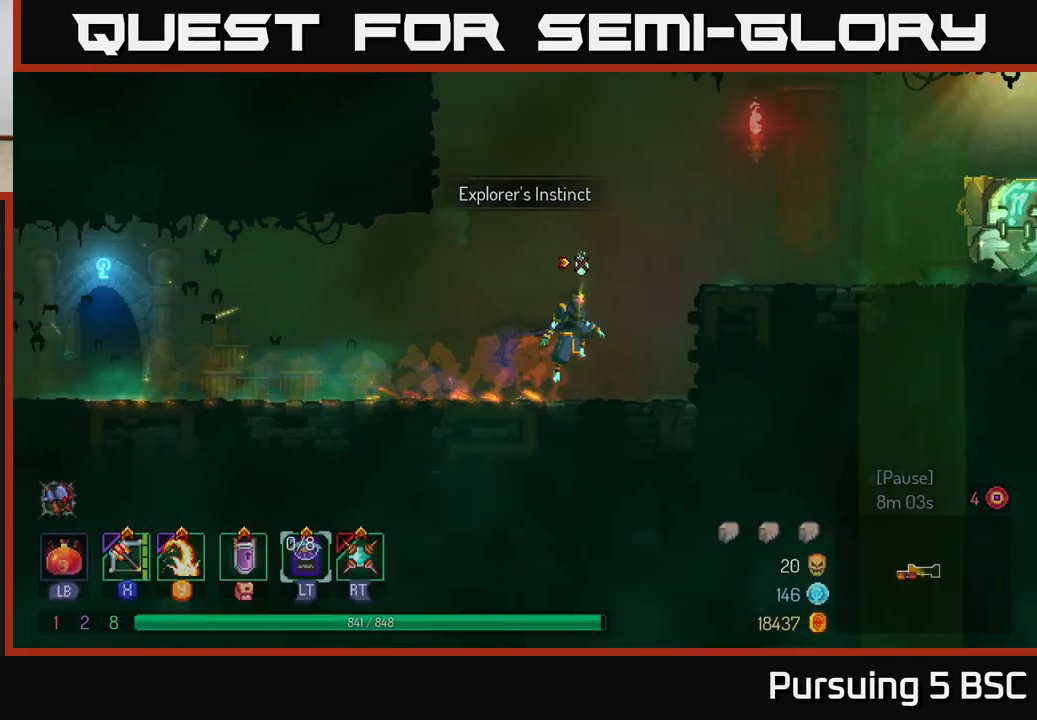
{"buttons": [], "left_stick": "right", "right_stick": "center", "events": [[117, "A", "up"], [150, "A", "down"], [300, "A", "up"]]}
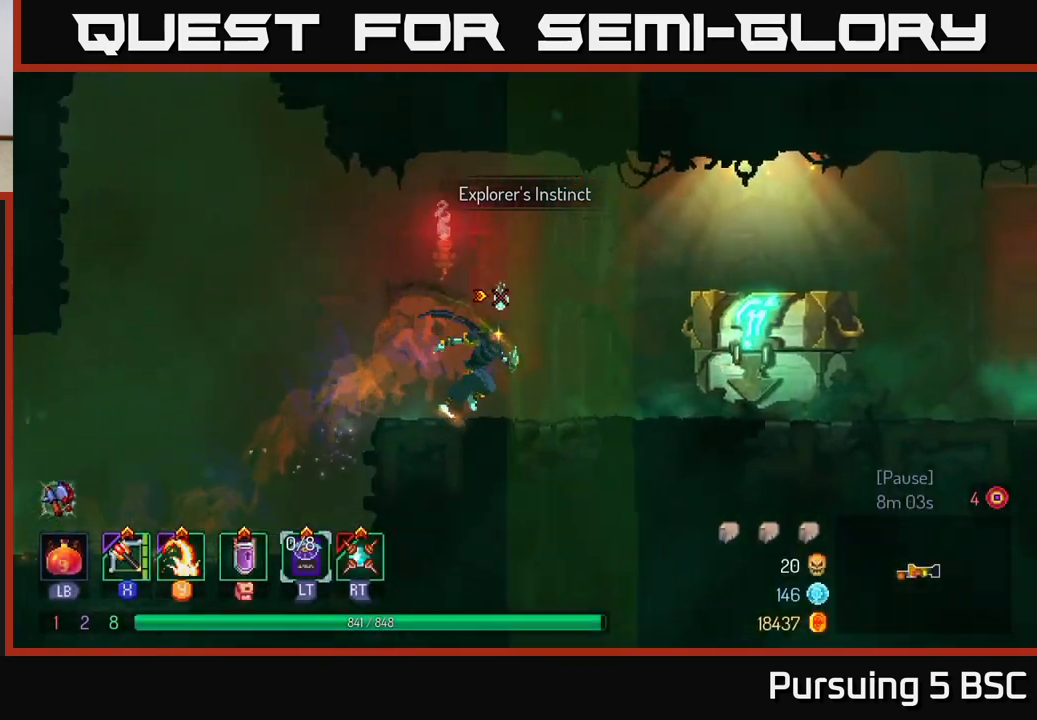
{"buttons": ["R1"], "left_stick": "right", "right_stick": "center", "events": [[33, "B", "down"], [117, "B", "up"], [483, "R1", "down"]]}
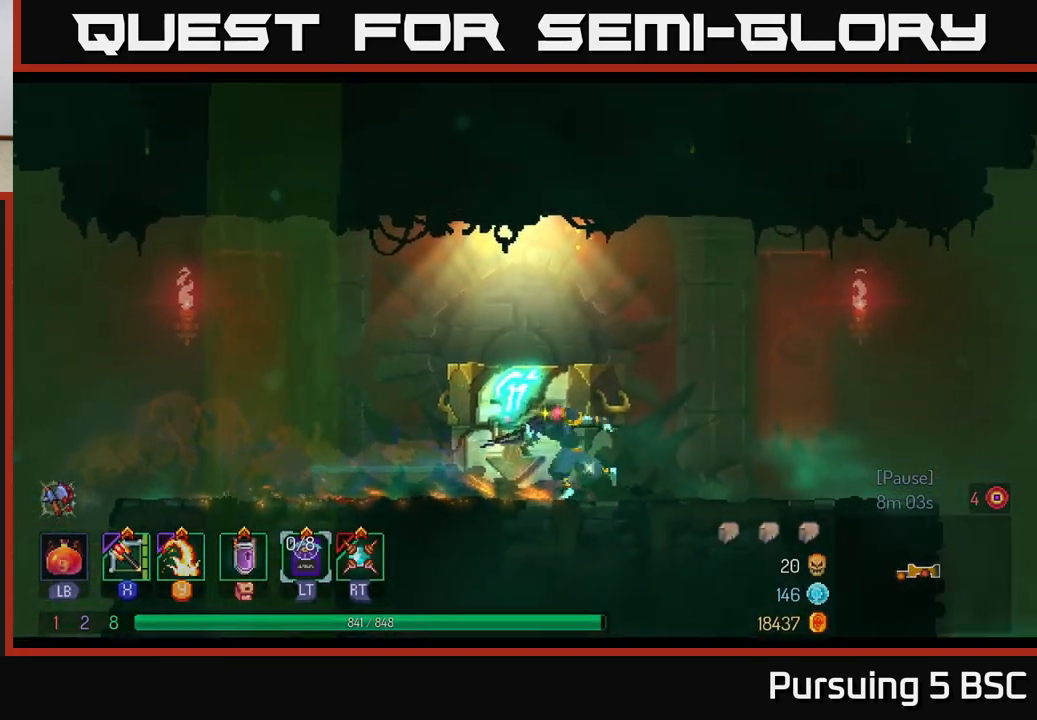
{"buttons": [], "left_stick": "center", "right_stick": "center", "events": [[83, "left_stick", "center"], [183, "R1", "up"]]}
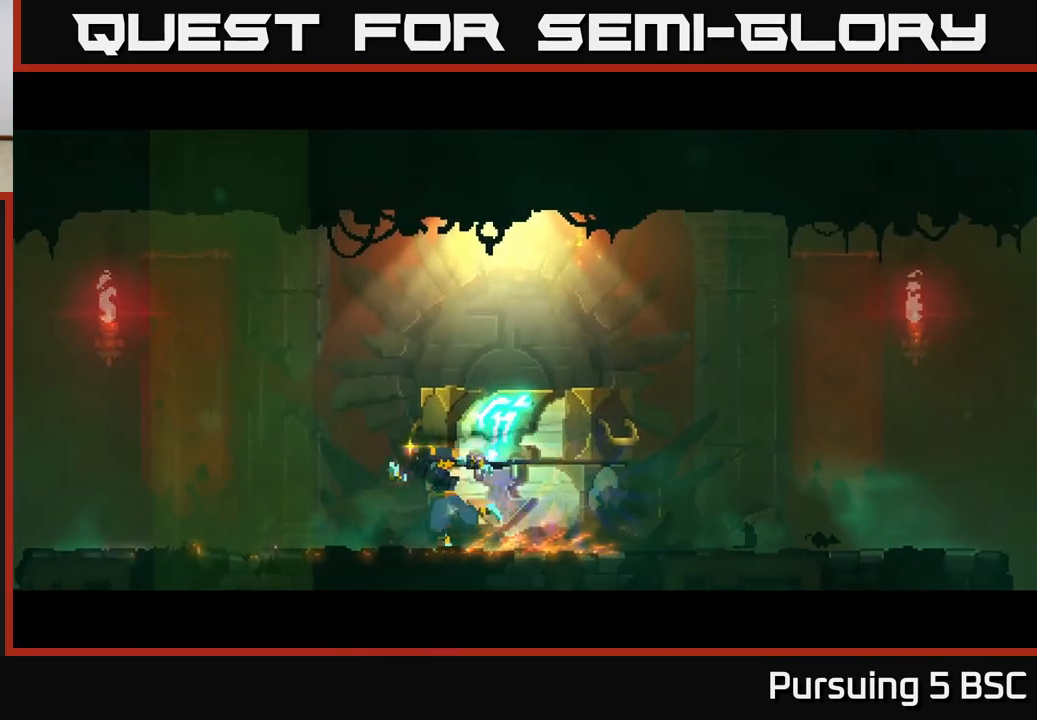
{"buttons": [], "left_stick": "center", "right_stick": "center", "events": []}
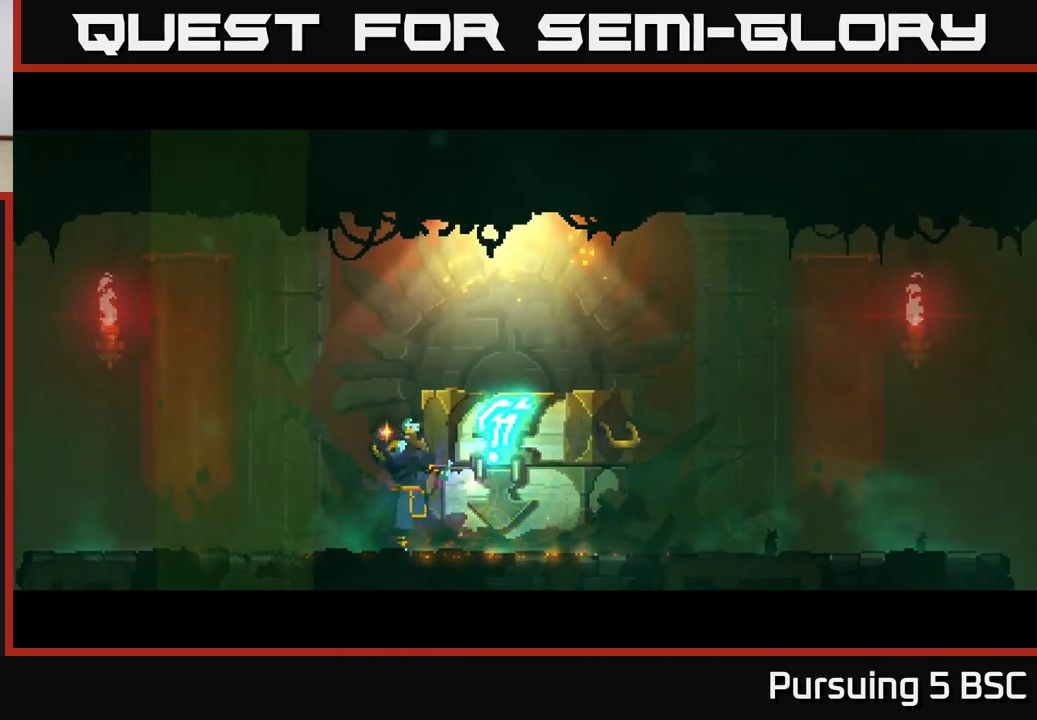
{"buttons": [], "left_stick": "center", "right_stick": "center", "events": []}
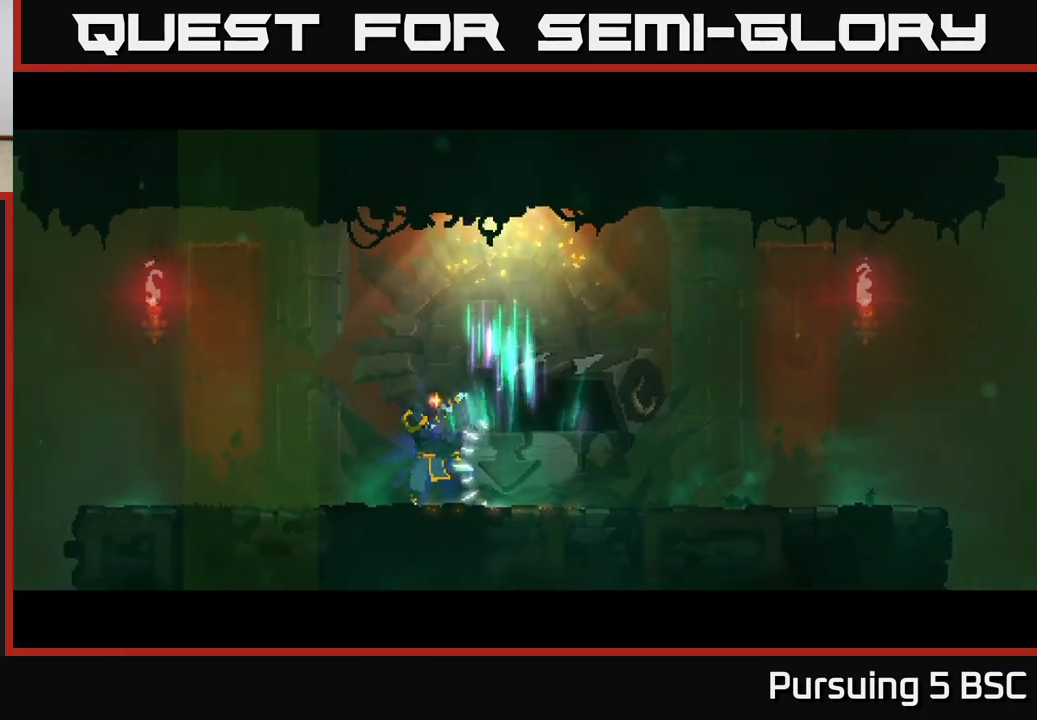
{"buttons": [], "left_stick": "center", "right_stick": "center", "events": []}
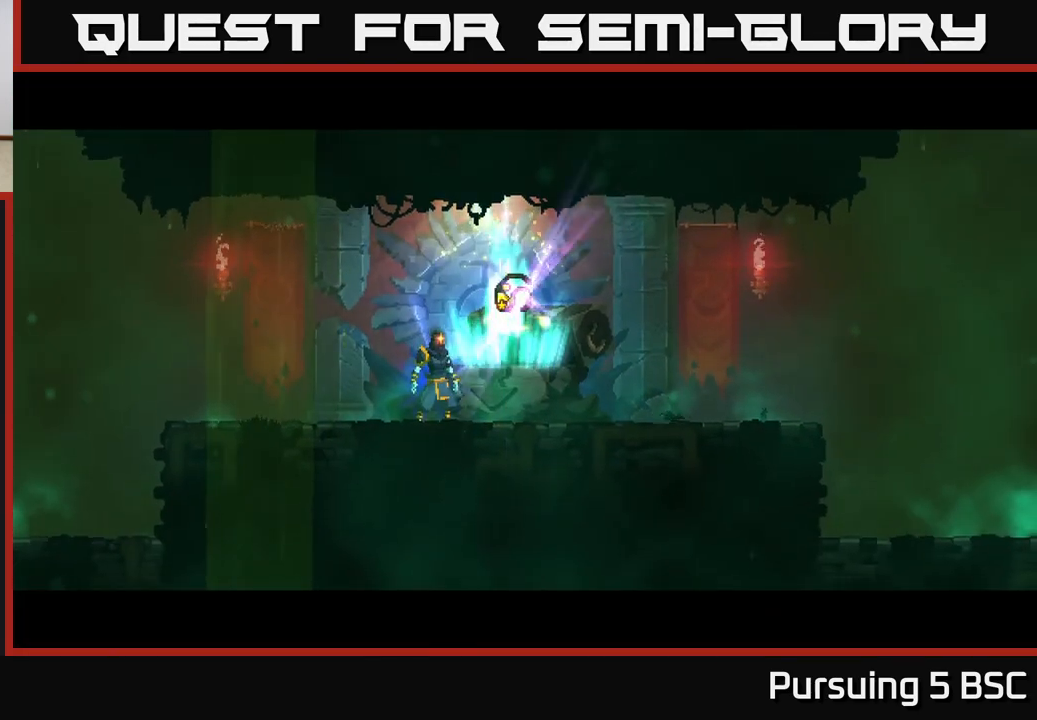
{"buttons": [], "left_stick": "center", "right_stick": "center", "events": []}
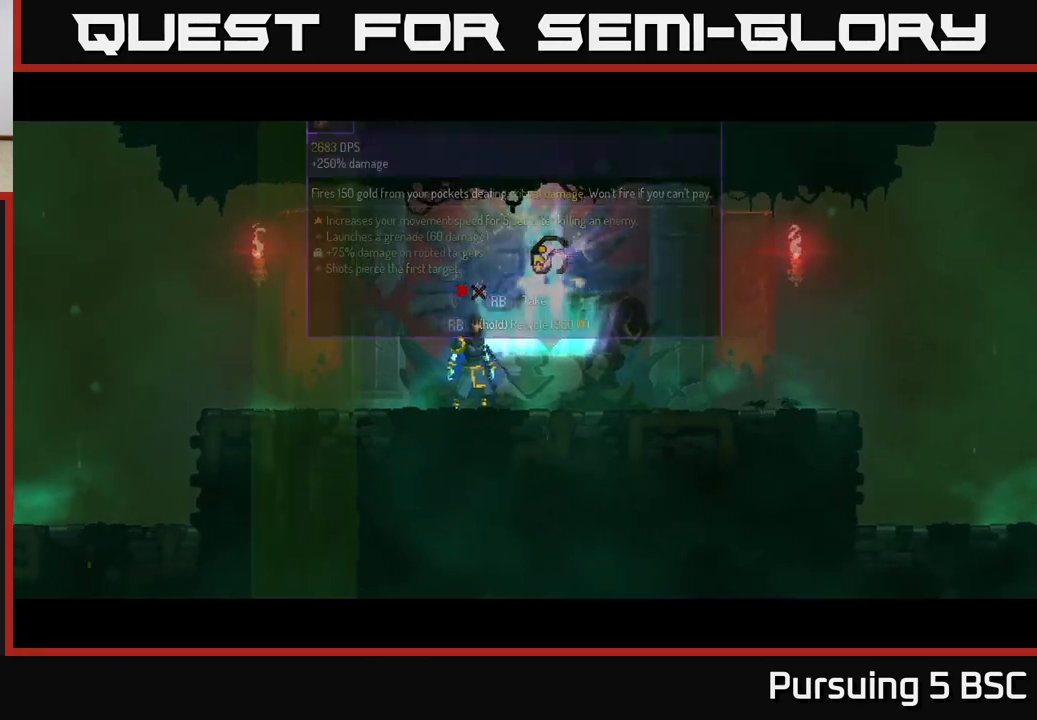
{"buttons": ["R1"], "left_stick": "center", "right_stick": "center", "events": [[33, "left_stick", "right"], [200, "left_stick", "center"], [250, "left_stick", "left"], [367, "left_stick", "center"], [500, "R1", "down"]]}
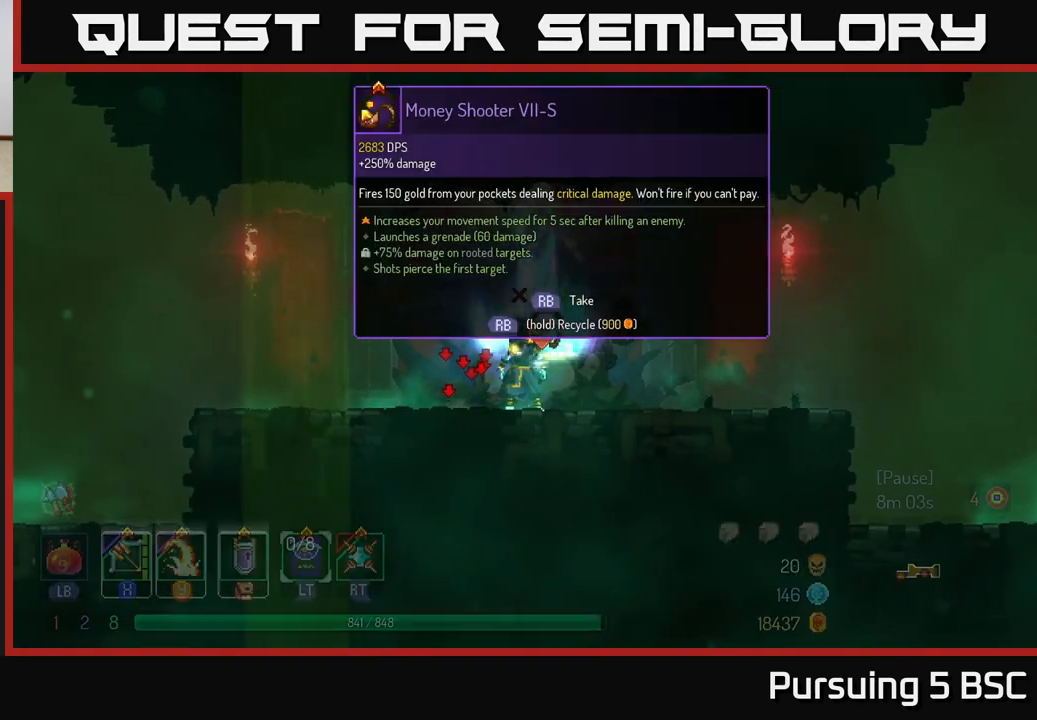
{"buttons": ["R1"], "left_stick": "center", "right_stick": "center", "events": []}
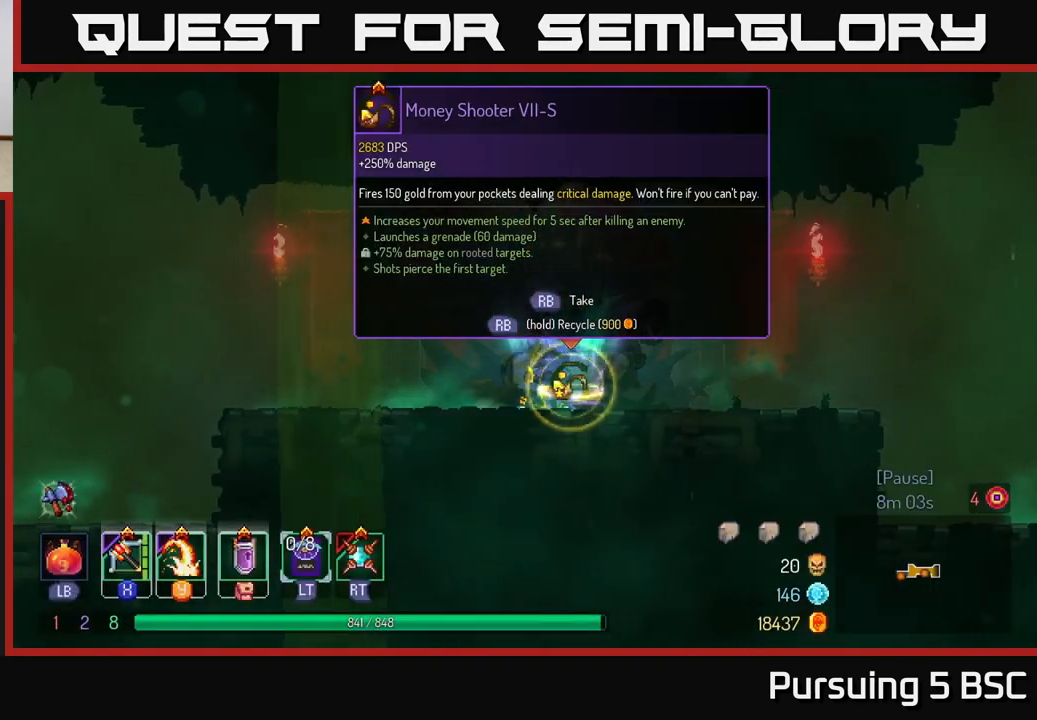
{"buttons": ["B"], "left_stick": "left", "right_stick": "center", "events": [[217, "left_stick", "left"], [383, "R1", "up"], [467, "B", "down"]]}
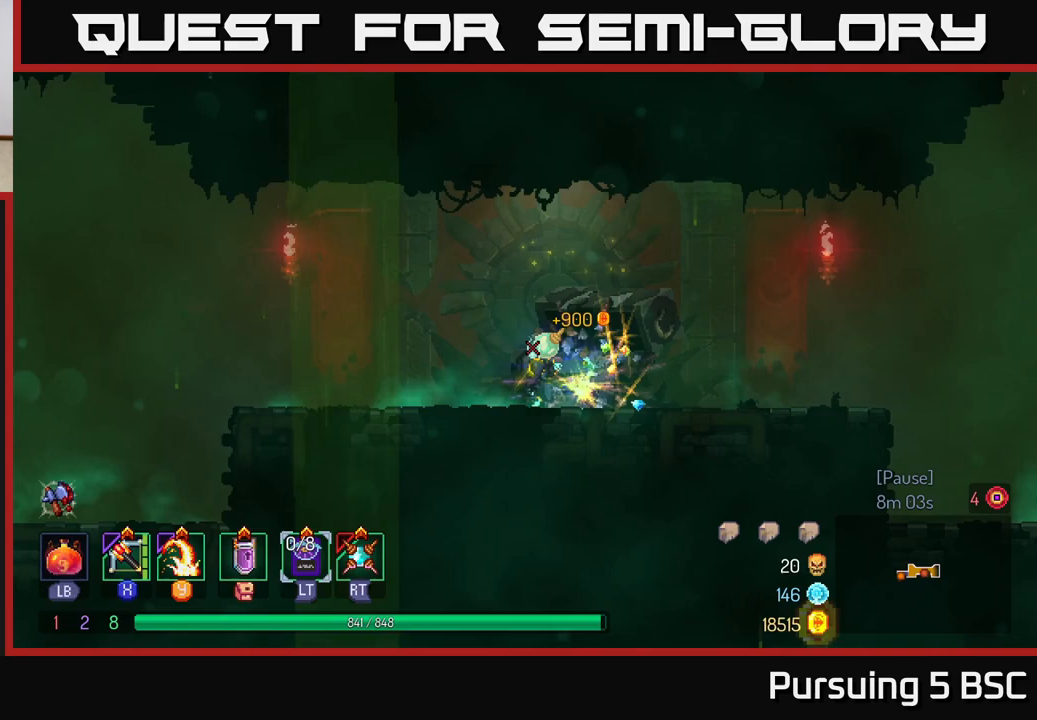
{"buttons": [], "left_stick": "left", "right_stick": "center", "events": [[83, "B", "up"]]}
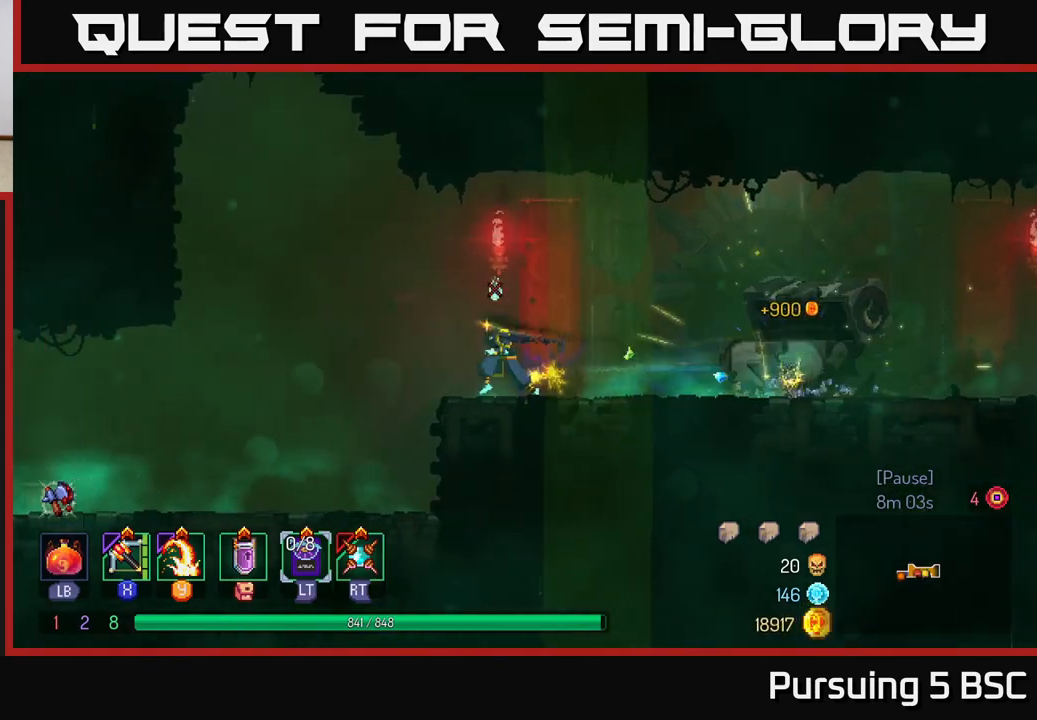
{"buttons": [], "left_stick": "left", "right_stick": "center", "events": [[100, "A", "down"], [167, "A", "up"]]}
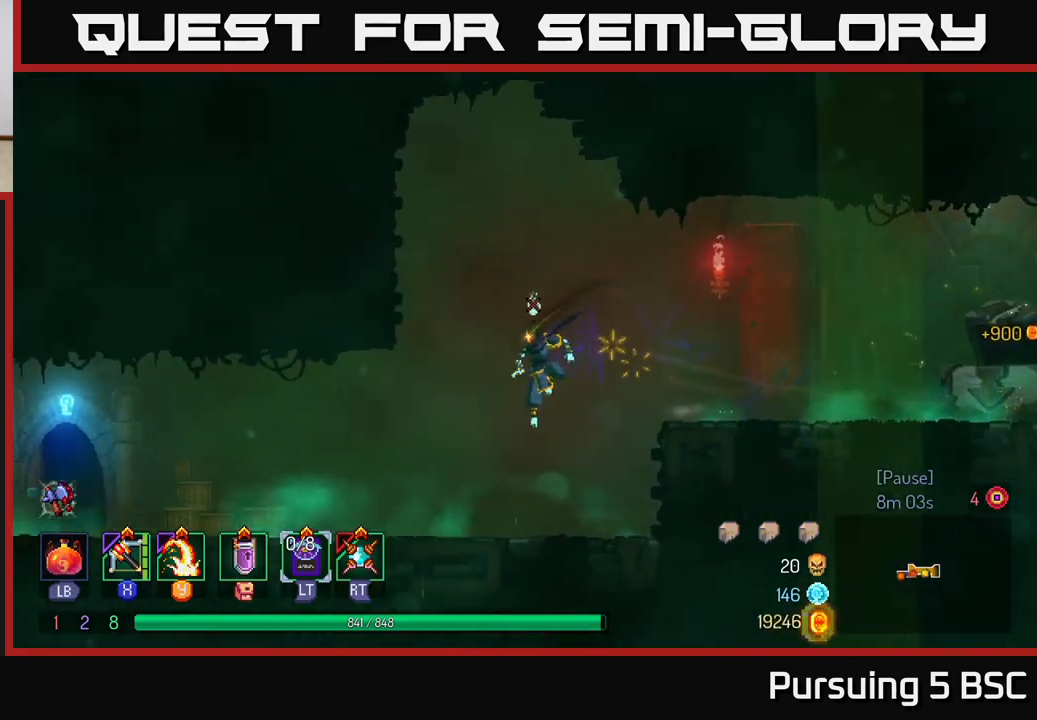
{"buttons": [], "left_stick": "left", "right_stick": "center", "events": [[200, "B", "down"], [350, "B", "up"]]}
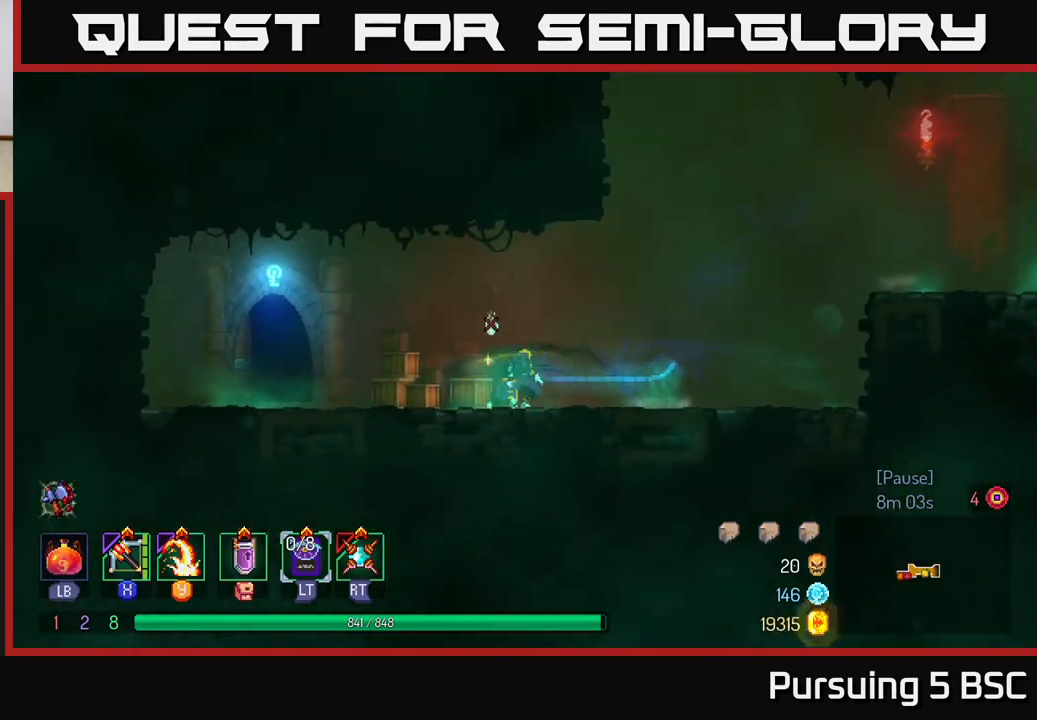
{"buttons": ["R1"], "left_stick": "left", "right_stick": "center", "events": [[317, "R1", "down"]]}
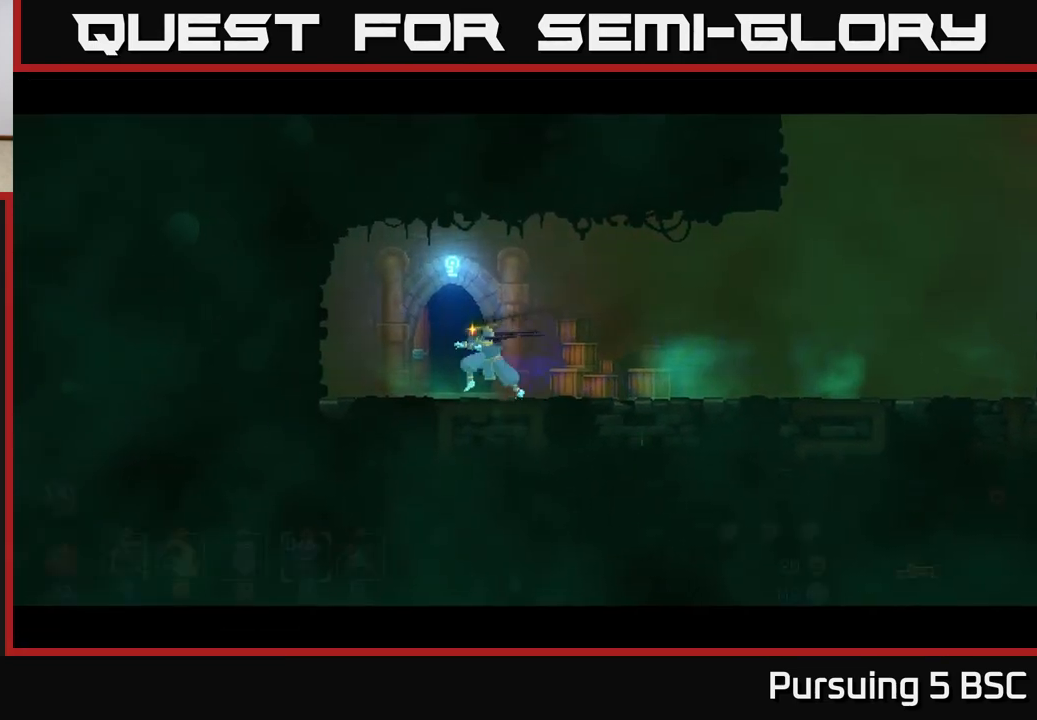
{"buttons": [], "left_stick": "center", "right_stick": "center", "events": [[67, "R1", "up"], [250, "left_stick", "center"]]}
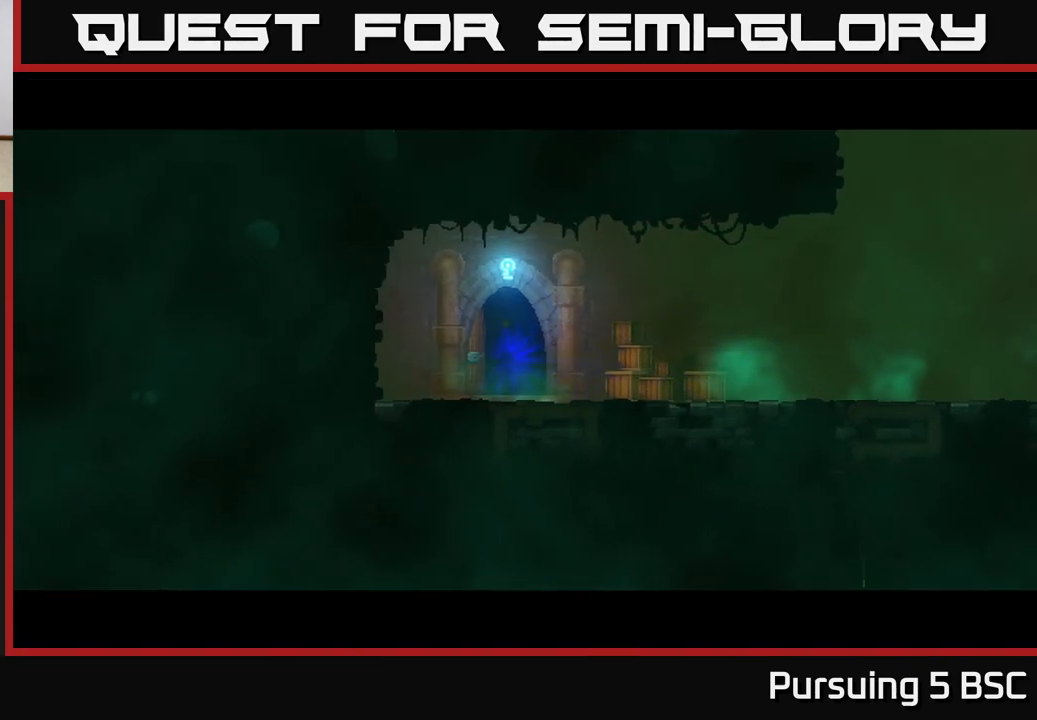
{"buttons": [], "left_stick": "center", "right_stick": "center", "events": []}
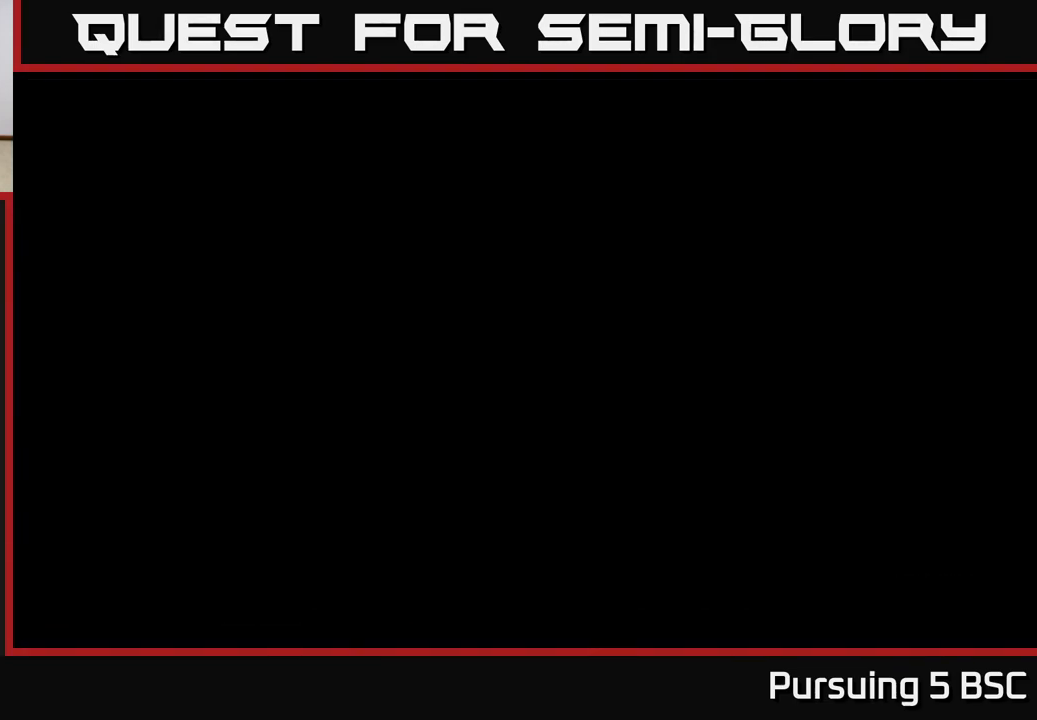
{"buttons": [], "left_stick": "left", "right_stick": "center", "events": [[450, "left_stick", "left"]]}
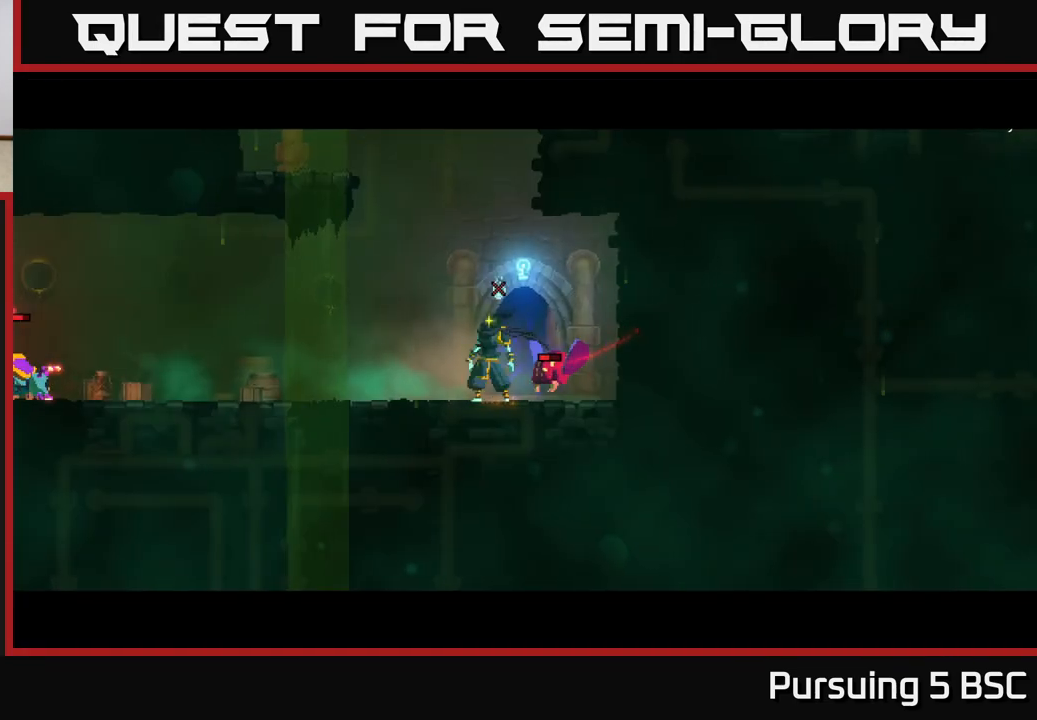
{"buttons": [], "left_stick": "right", "right_stick": "center", "events": [[167, "left_stick", "center"], [200, "Y", "down"], [217, "left_stick", "right"], [317, "Y", "up"]]}
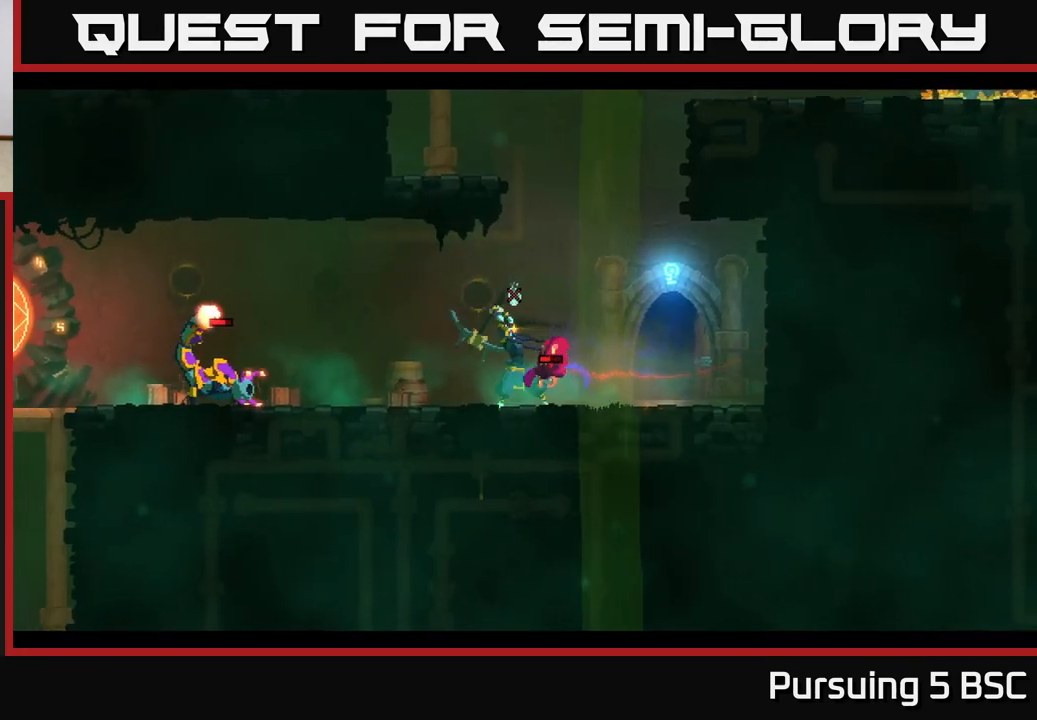
{"buttons": [], "left_stick": "left", "right_stick": "center", "events": [[150, "left_stick", "left"], [267, "X", "down"], [383, "X", "up"]]}
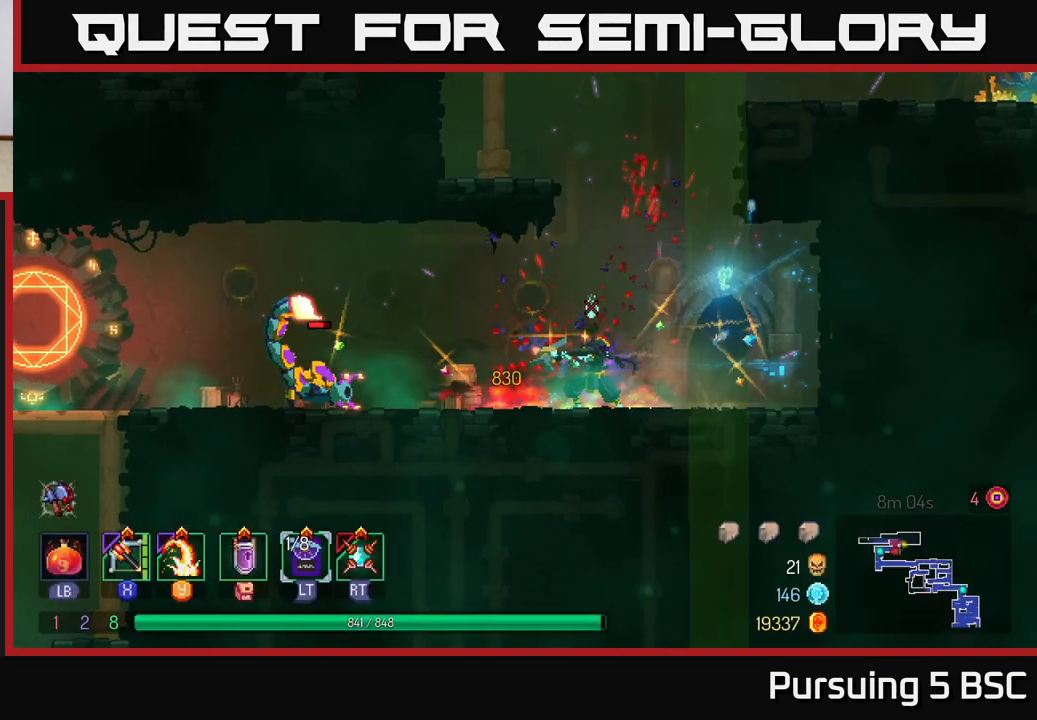
{"buttons": [], "left_stick": "down-left", "right_stick": "center", "events": [[217, "left_stick", "down-left"]]}
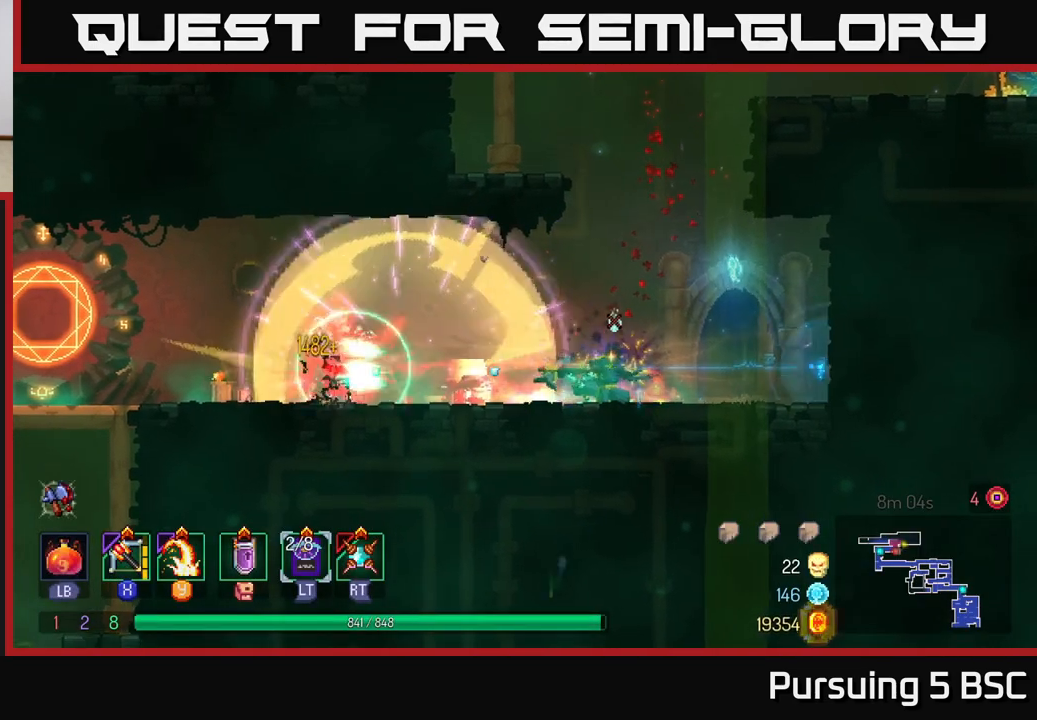
{"buttons": ["A"], "left_stick": "left", "right_stick": "center", "events": [[50, "left_stick", "center"], [167, "A", "down"], [167, "left_stick", "right"], [283, "A", "up"], [283, "left_stick", "center"], [333, "left_stick", "left"], [367, "A", "down"]]}
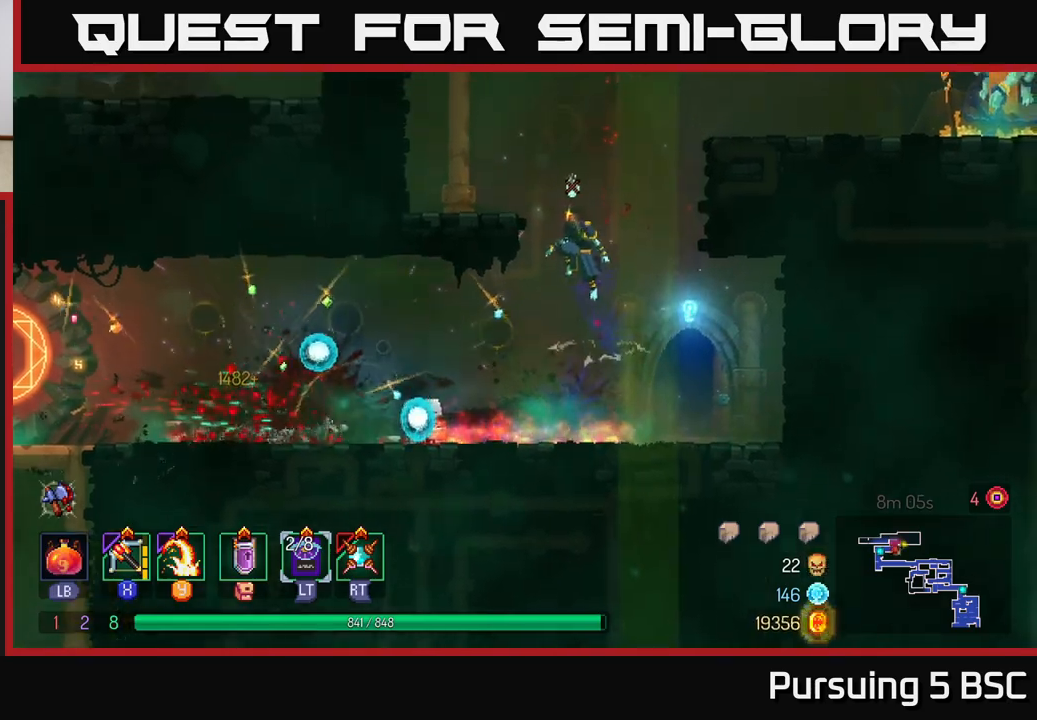
{"buttons": ["A"], "left_stick": "right", "right_stick": "center", "events": [[67, "A", "up"], [300, "left_stick", "right"], [400, "A", "down"]]}
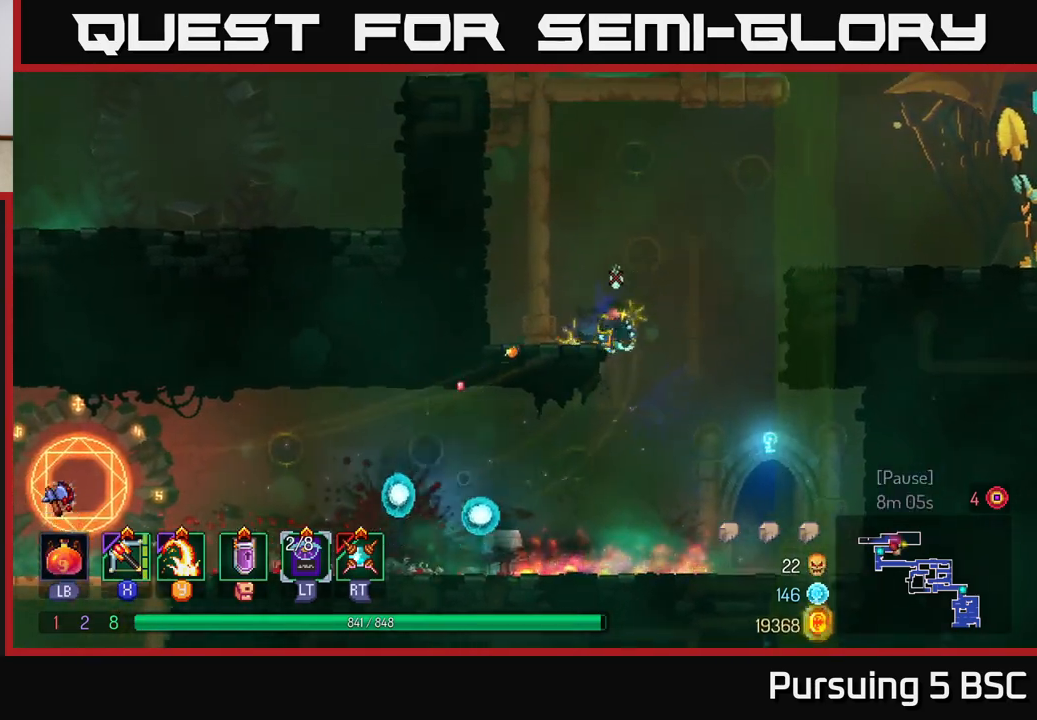
{"buttons": [], "left_stick": "right", "right_stick": "center", "events": [[17, "A", "up"], [100, "A", "down"], [250, "A", "up"], [317, "A", "down"], [450, "A", "up"]]}
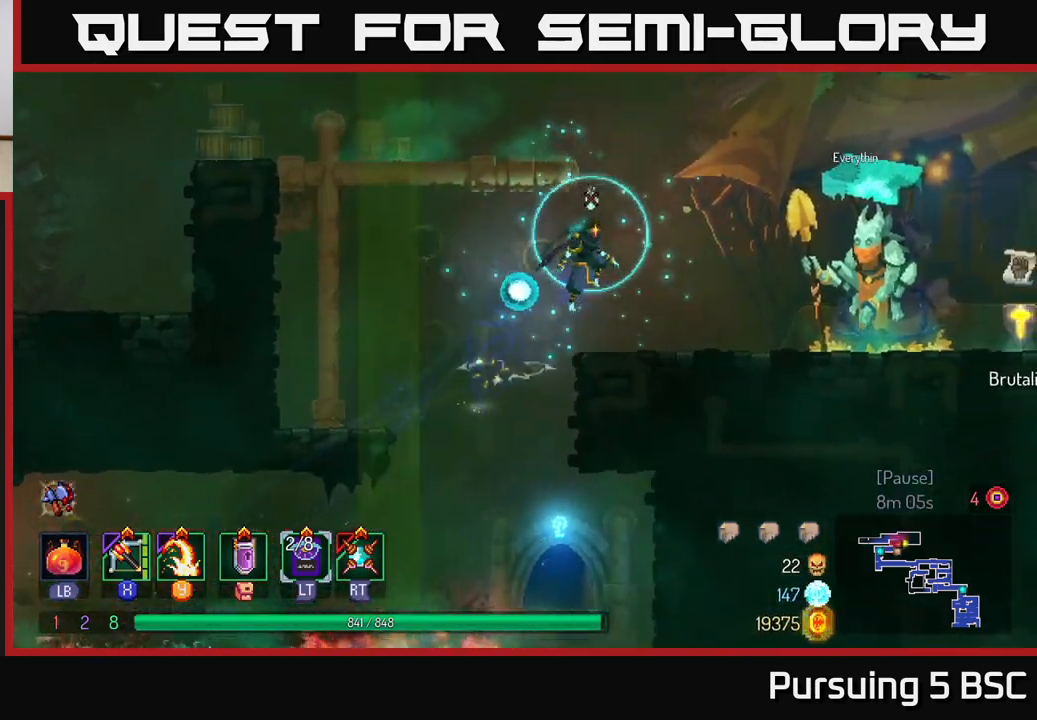
{"buttons": [], "left_stick": "right", "right_stick": "center", "events": [[167, "B", "down"], [250, "B", "up"]]}